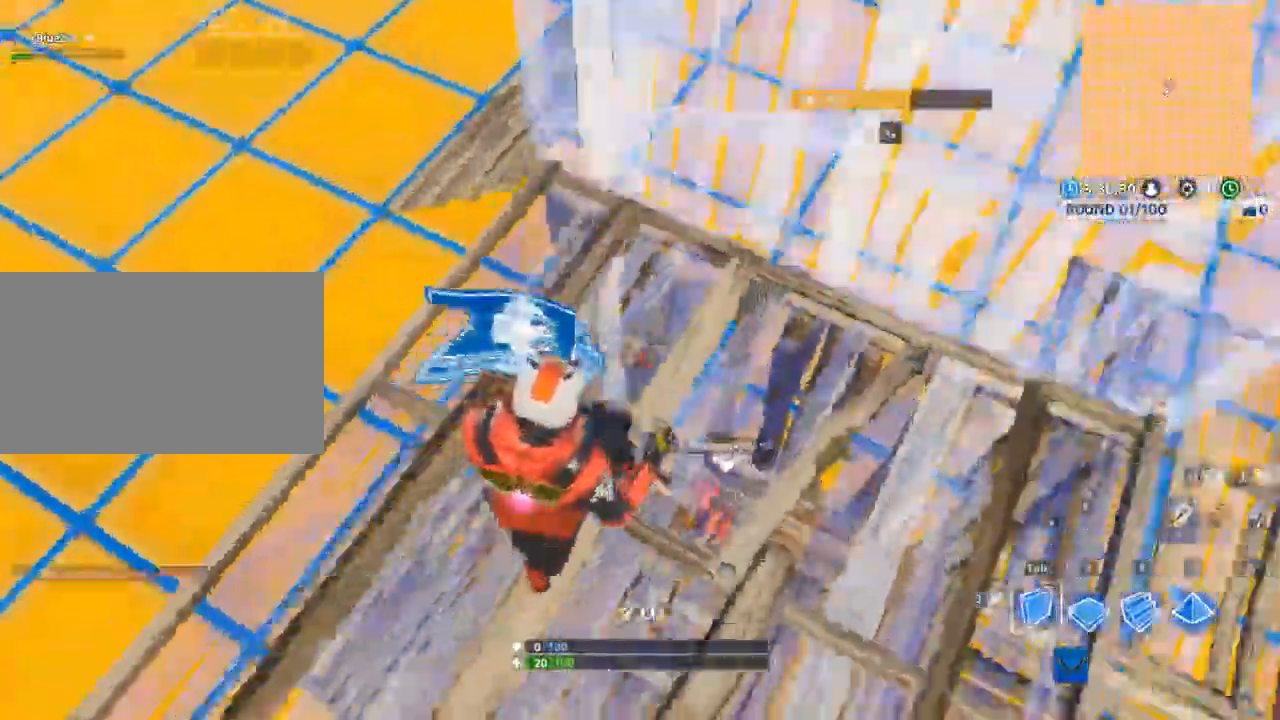
Gameplay with keyboard and mouse; each line is a JSON object with the keys and mouse buttons held at the frame after it. "events" lists presses ("down") and releases ("up") of "1", "2", "3", "4", "5", "a", "alt", "c", "caps_lock", "ctrl", "d", "e", "f", "g", "q", "r", "s", "shift", "space", "t", "tab", "v", "w", "x", "z", "mouse_left", "mouse_wheel" and "mouse_right" between this image and that frame as [ms after this image, input, new state], when the widget could be followed in between. "mouse_left", "mouse_wheel", "mouse_right" = the "left", "wheel", "right" buttons of the "mouse" list. No other keys are recorded. "wheel" means that the mouse wheel is clicked or scrolled. "mouse_move" is the direction in which the mouse moves at that frame (one of eight, or "still"), when it could be read.
{"keys": [], "mouse": [], "mouse_move": "still", "events": [[34, "a", "down"], [34, "space", "up"], [84, "d", "up"], [217, "mouse_left", "up"], [267, "a", "up"], [401, "space", "down"], [451, "space", "up"]]}
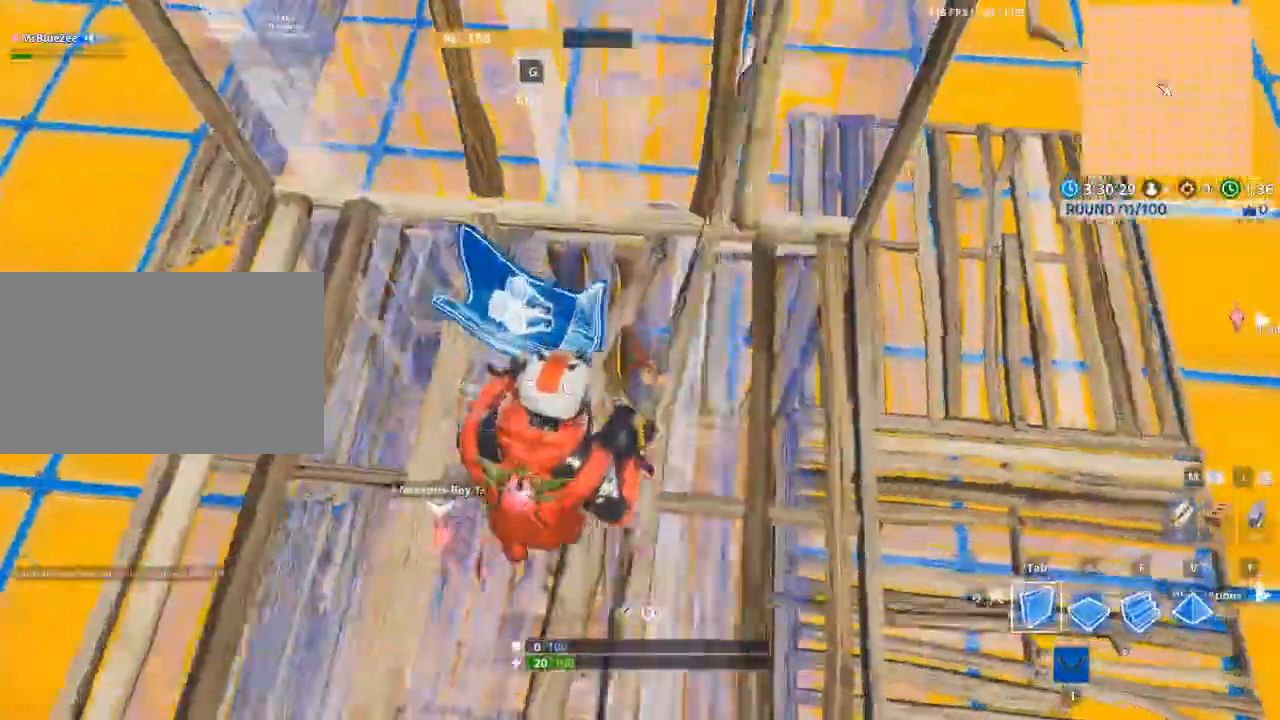
{"keys": ["space"], "mouse": [], "mouse_move": "down", "events": [[467, "space", "down"]]}
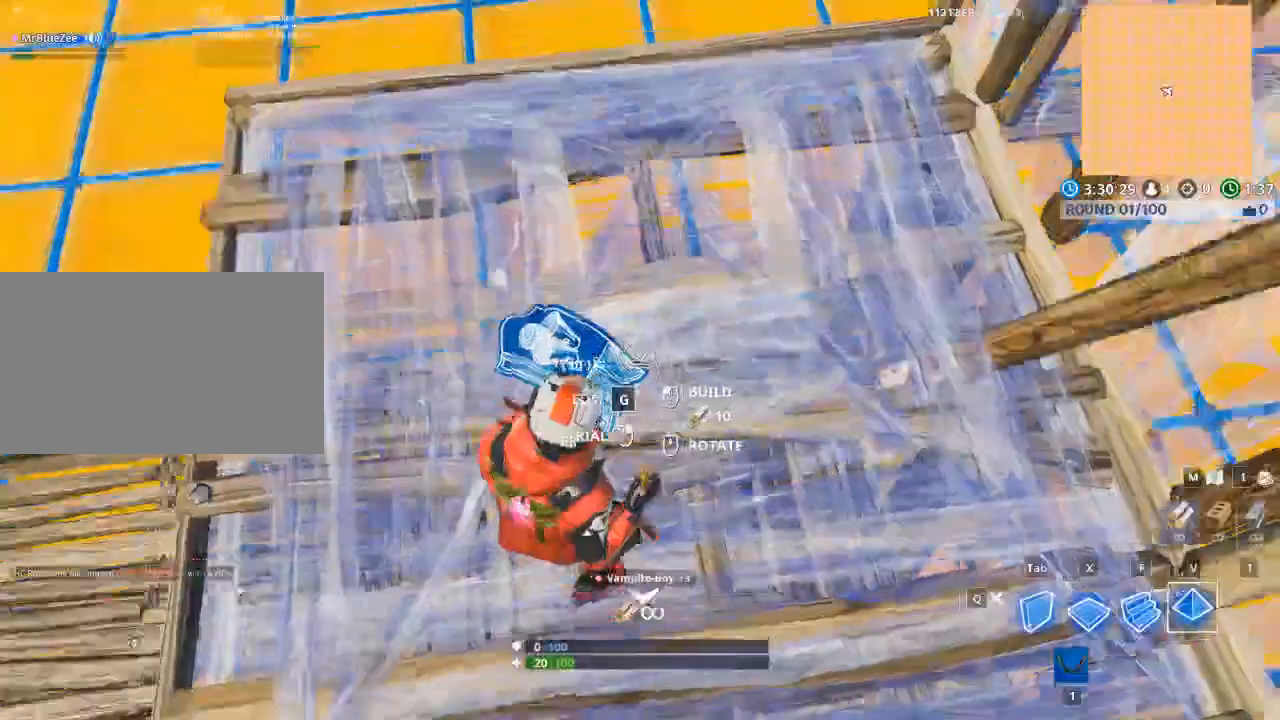
{"keys": [], "mouse": ["left"], "events": [[100, "s", "down"], [150, "s", "up"], [251, "x", "down"], [284, "mouse_left", "down"], [334, "space", "up"], [384, "x", "up"]]}
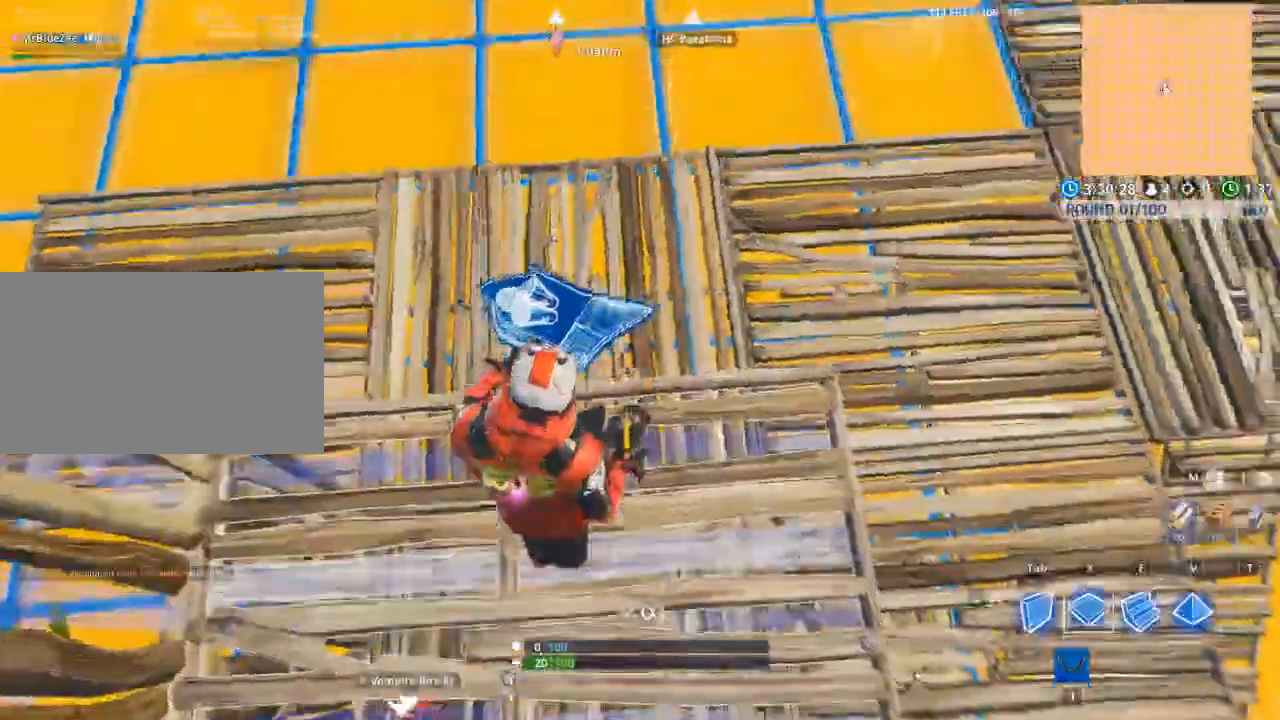
{"keys": ["x"], "mouse": ["left"], "mouse_move": "still", "events": [[450, "x", "down"]]}
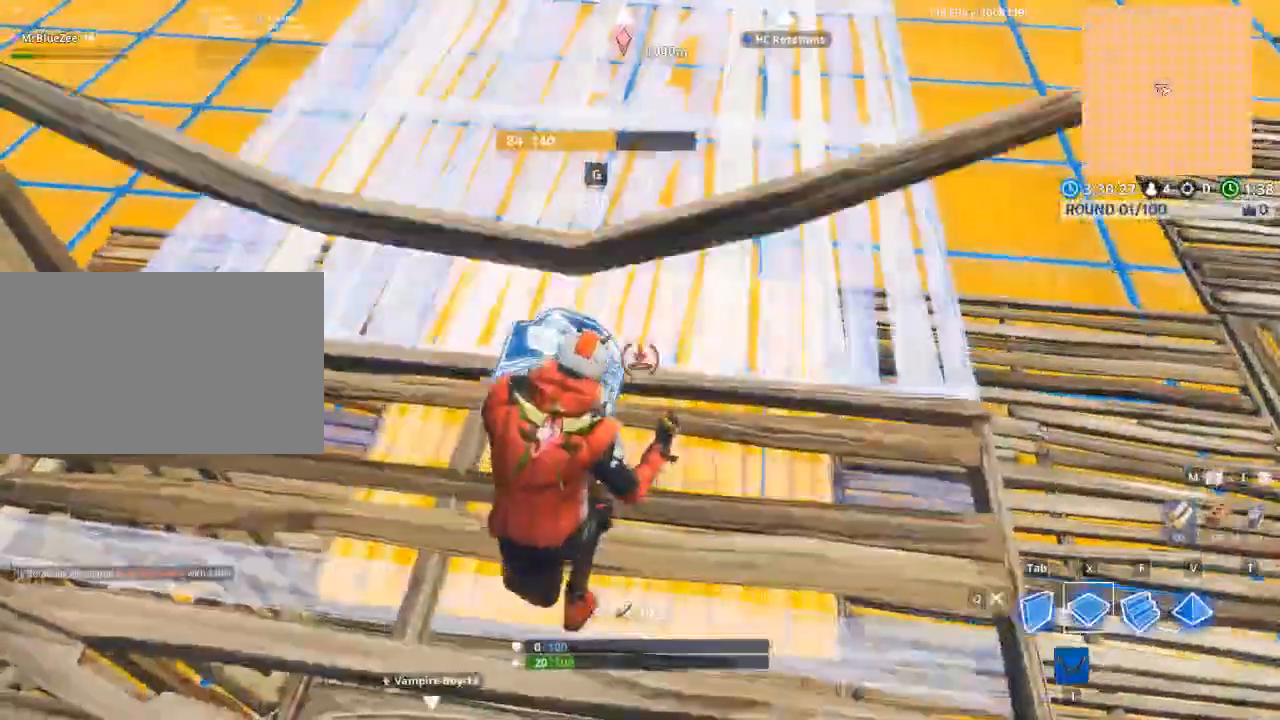
{"keys": ["d"], "mouse": ["left"], "events": [[134, "x", "up"], [334, "d", "down"]]}
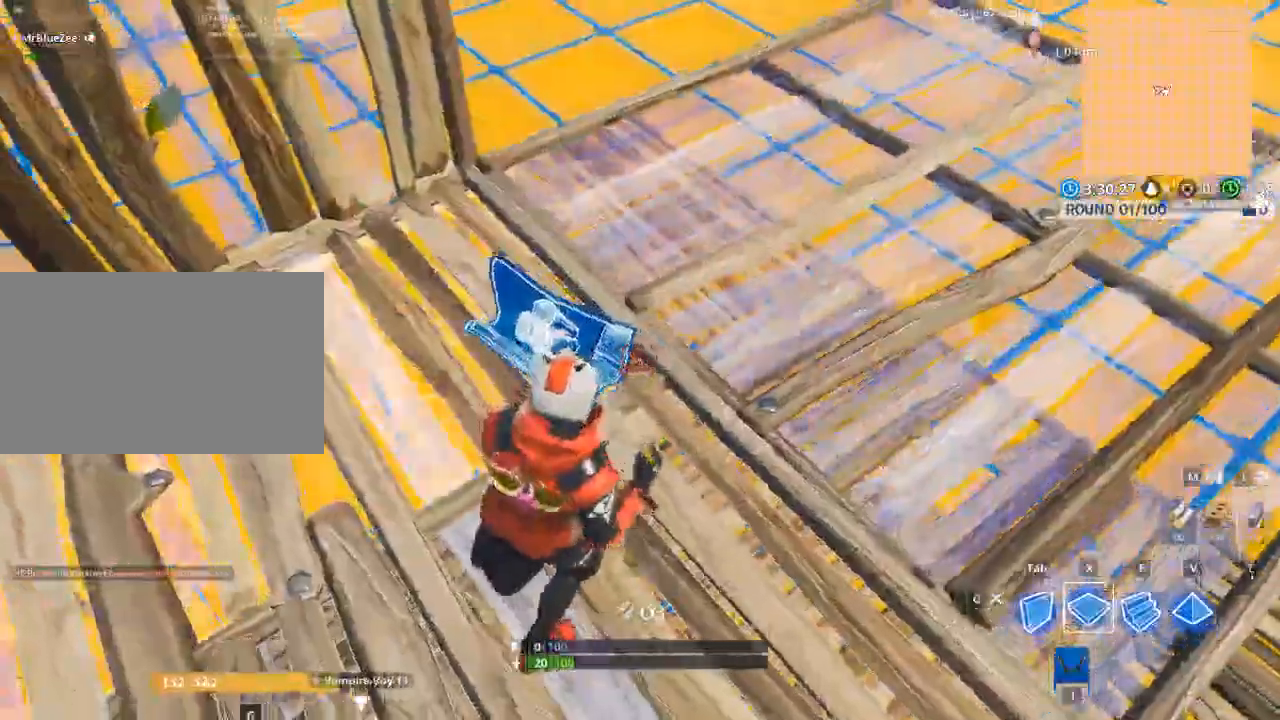
{"keys": ["a", "w"], "mouse": [], "mouse_move": "still", "events": [[34, "mouse_left", "up"], [317, "a", "down"], [317, "d", "up"], [451, "w", "down"]]}
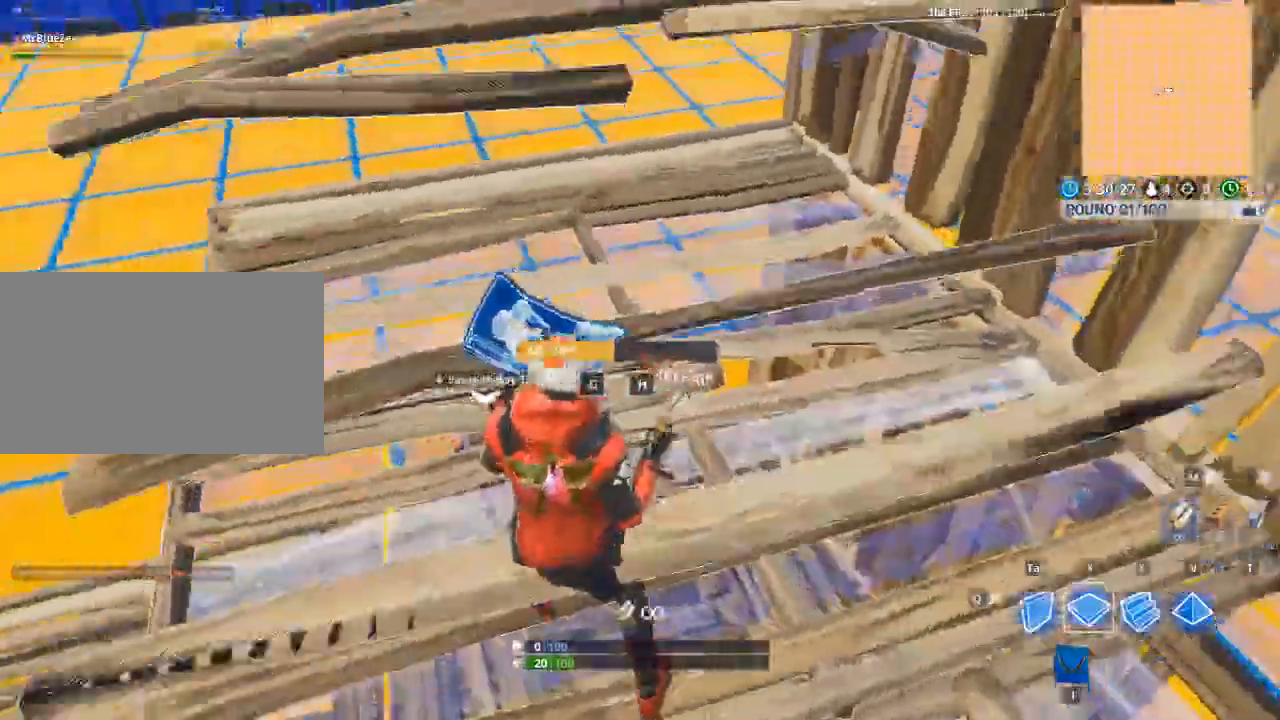
{"keys": ["w", "x"], "mouse": ["left"], "mouse_move": "down", "events": [[50, "a", "up"], [183, "x", "down"], [367, "mouse_left", "down"]]}
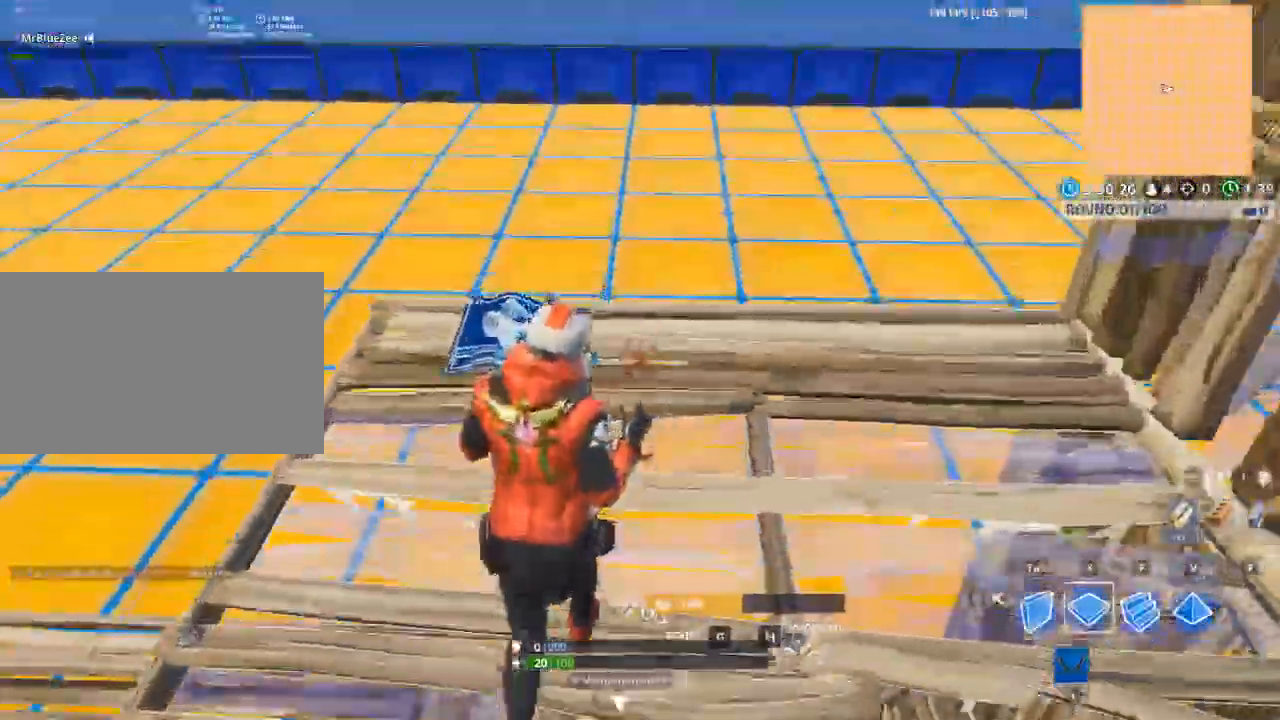
{"keys": ["a", "c"], "mouse": ["left"], "mouse_move": "up", "events": [[50, "space", "down"], [100, "w", "up"], [250, "x", "up"], [300, "a", "down"], [434, "space", "up"], [484, "c", "down"]]}
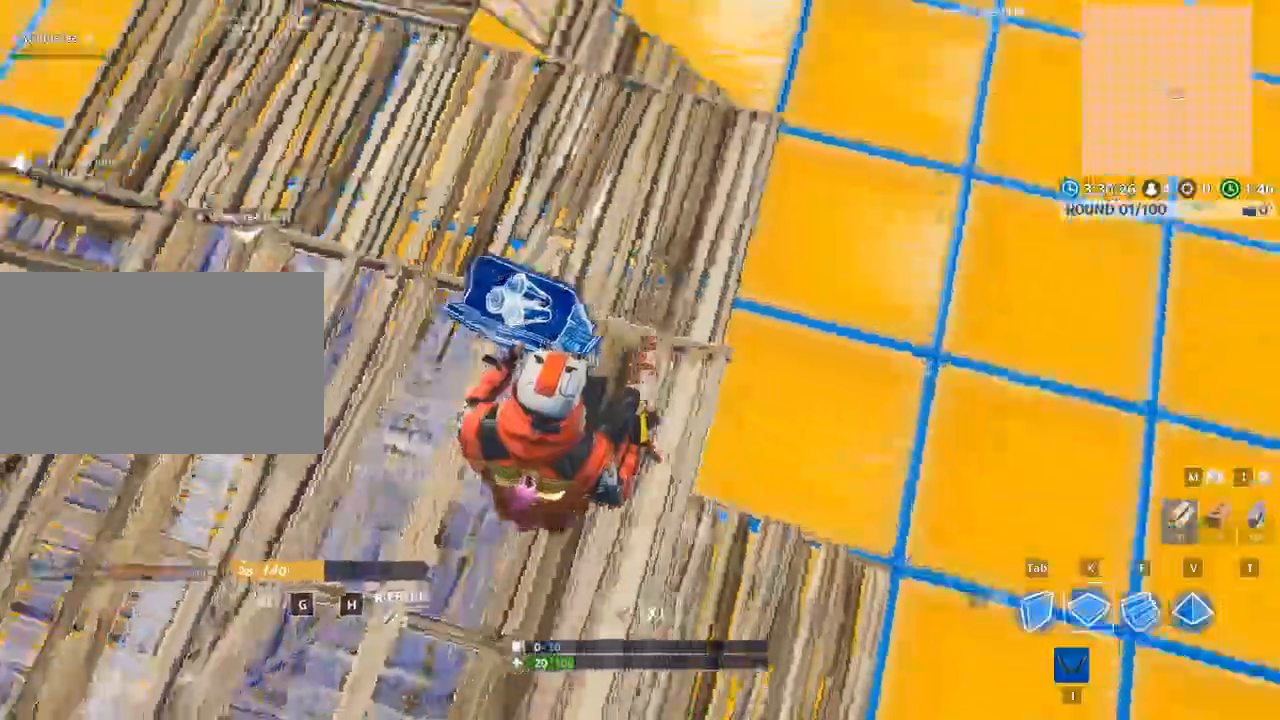
{"keys": ["w"], "mouse": ["left"], "mouse_move": "still"}
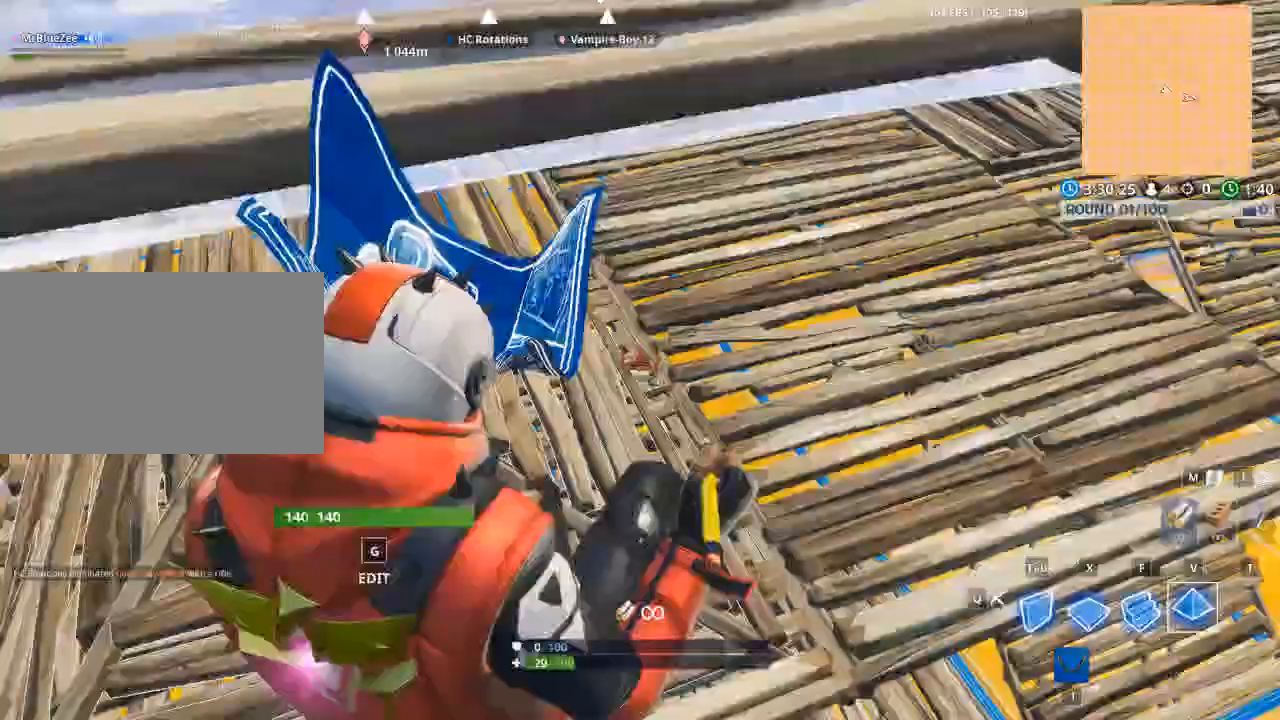
{"keys": ["d"], "mouse": ["left"], "mouse_move": "right", "events": [[34, "d", "down"], [84, "w", "up"]]}
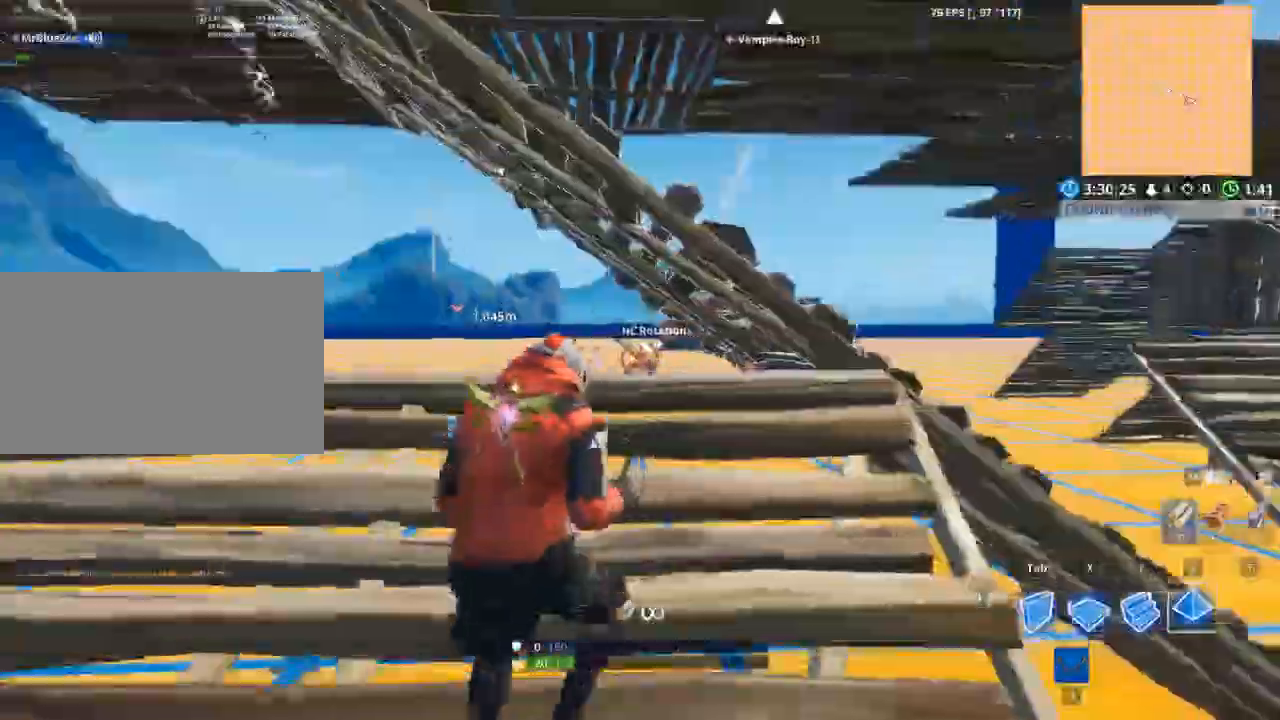
{"keys": ["a"], "mouse": ["left"], "mouse_move": "up", "events": [[50, "tab", "down"], [250, "tab", "up"], [283, "a", "down"], [283, "d", "up"]]}
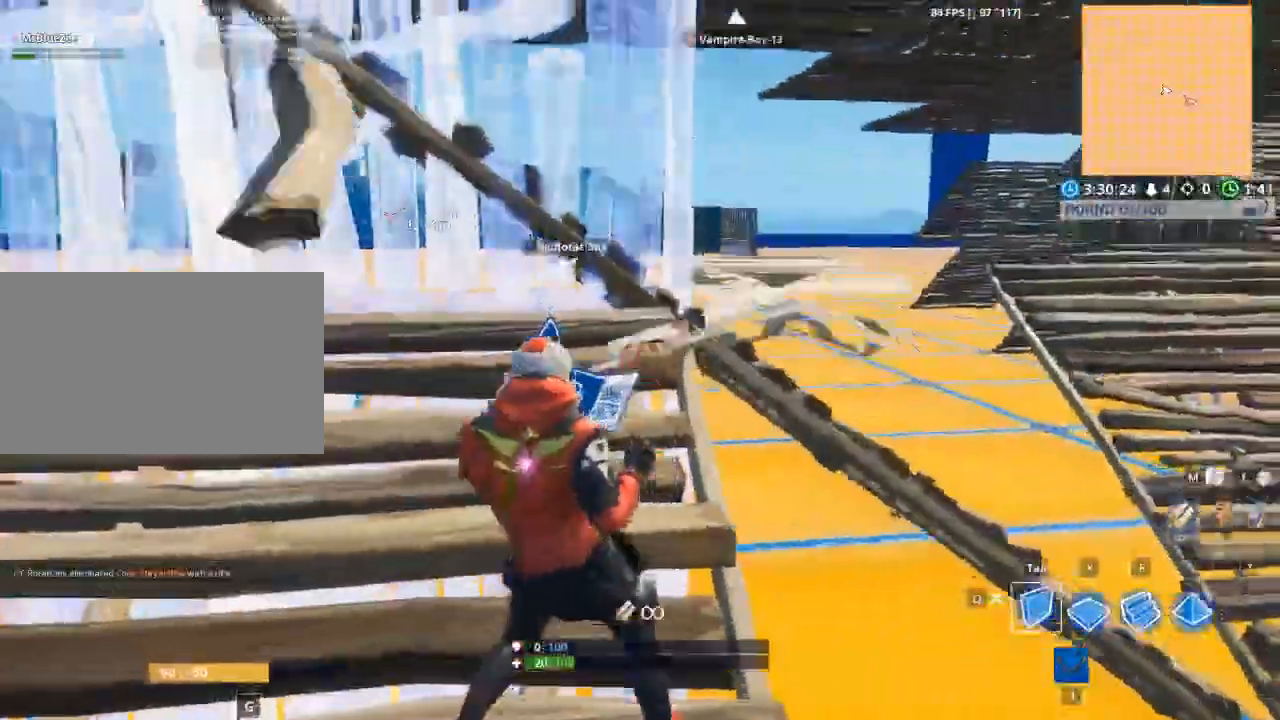
{"keys": ["w"], "mouse": [], "mouse_move": "right", "events": [[67, "a", "up"], [67, "d", "down"], [67, "mouse_left", "up"], [250, "w", "down"], [451, "d", "up"]]}
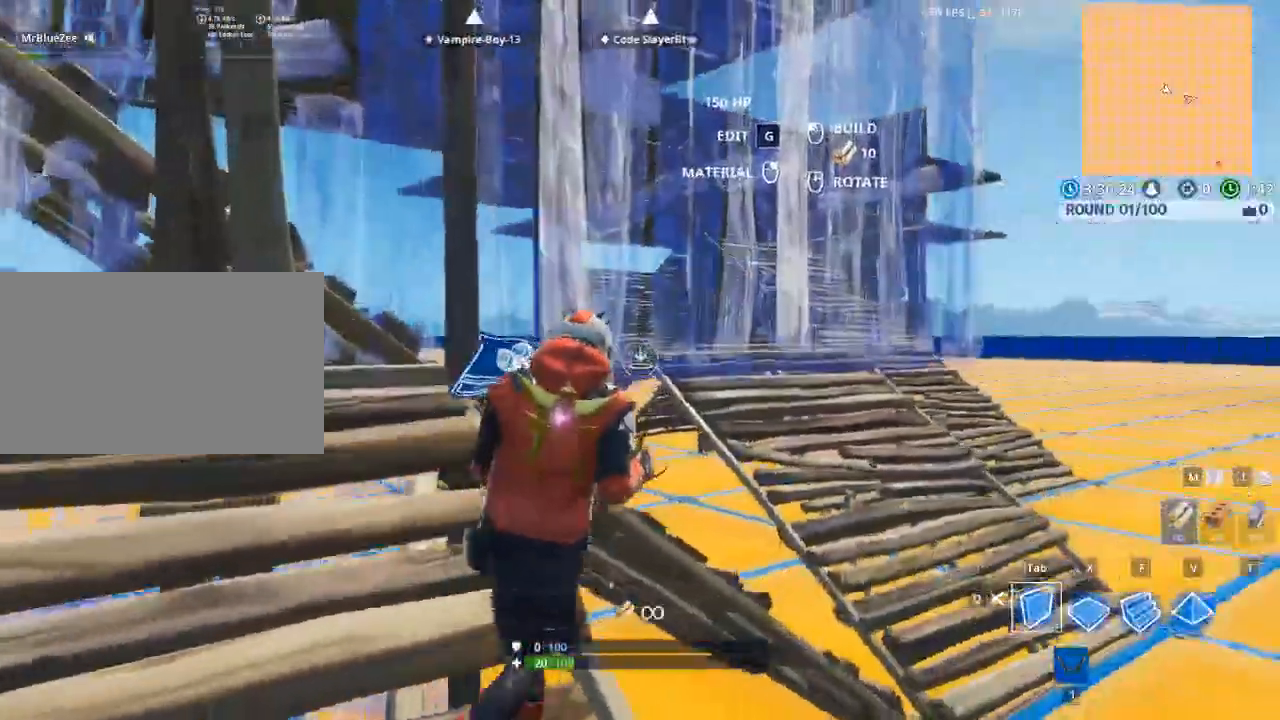
{"keys": ["d"], "mouse": [], "mouse_move": "down-left", "events": [[33, "1", "down"], [183, "1", "up"], [367, "d", "down"], [417, "w", "up"]]}
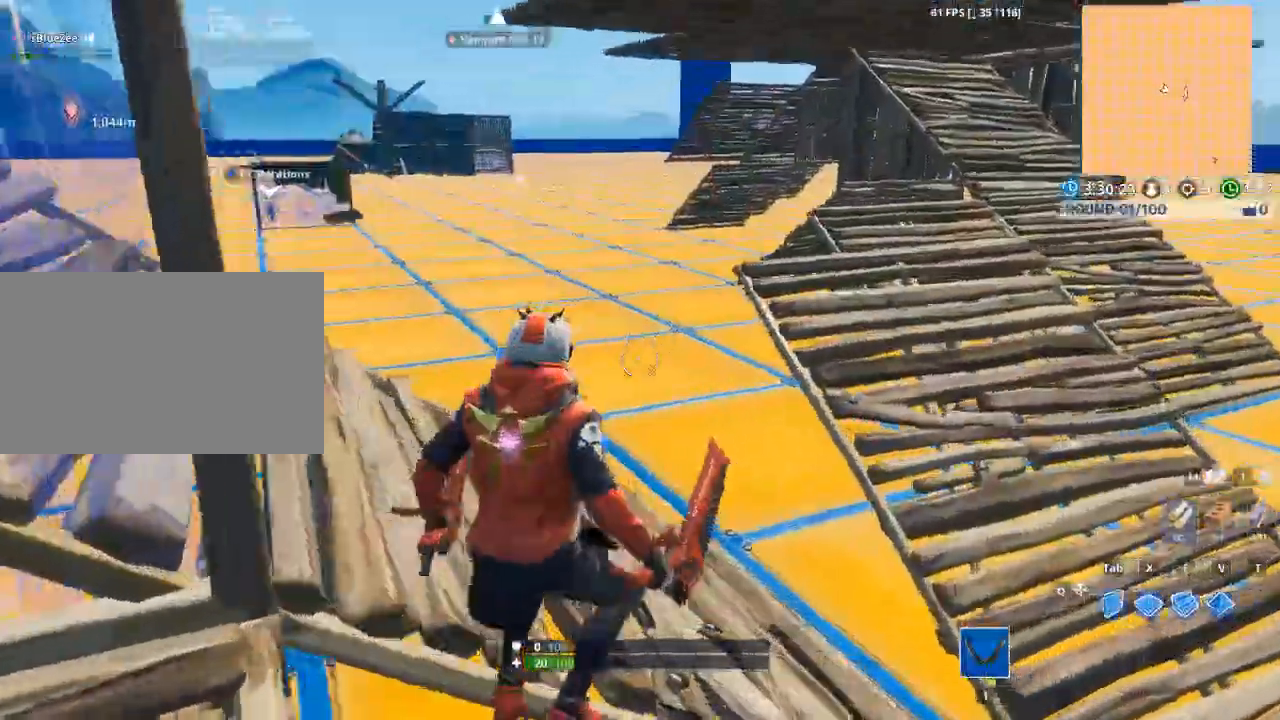
{"keys": ["d"], "mouse": [], "mouse_move": "up-left", "events": []}
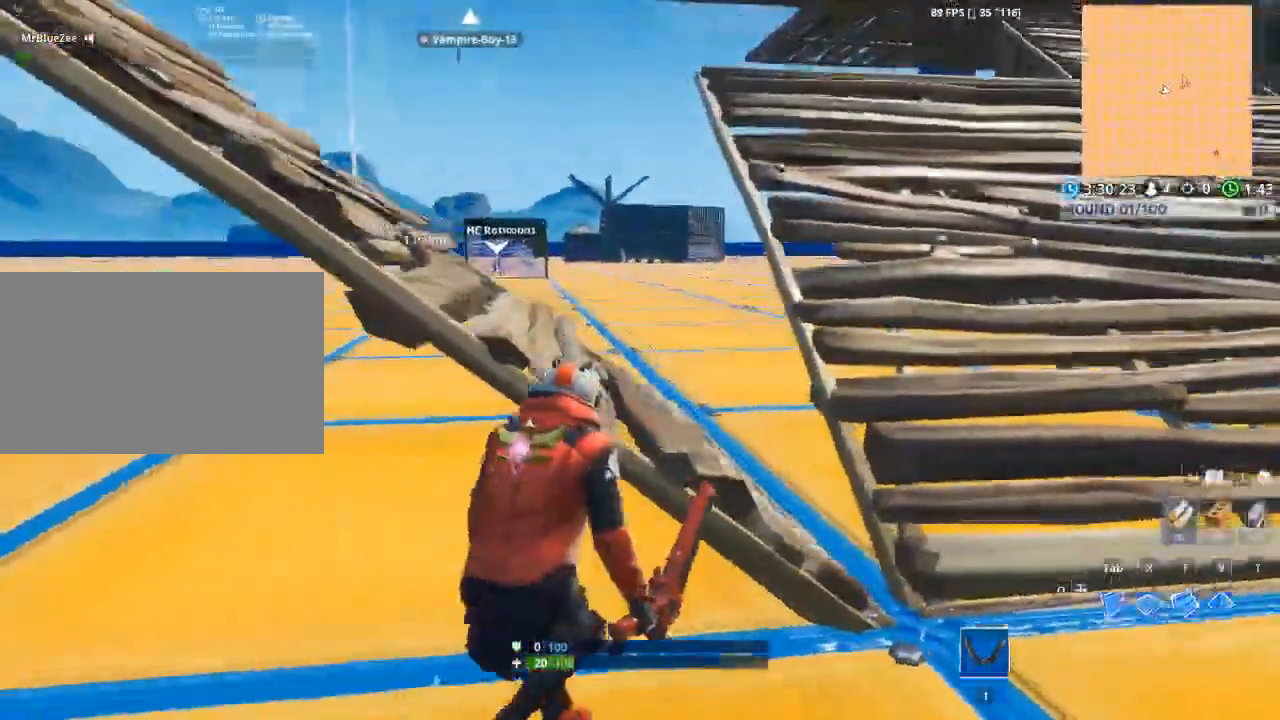
{"keys": ["w"], "mouse": [], "mouse_move": "still", "events": [[116, "w", "down"], [166, "space", "down"], [250, "d", "up"], [350, "space", "up"]]}
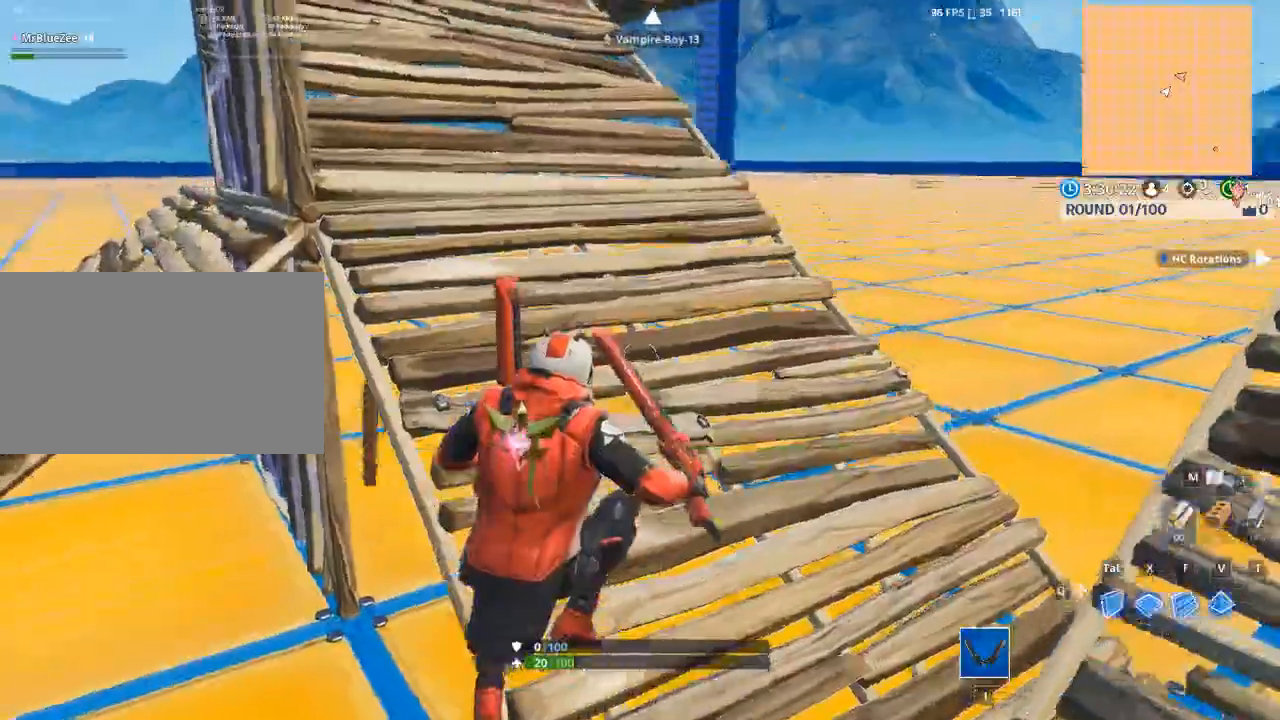
{"keys": ["w"], "mouse": [], "mouse_move": "left", "events": []}
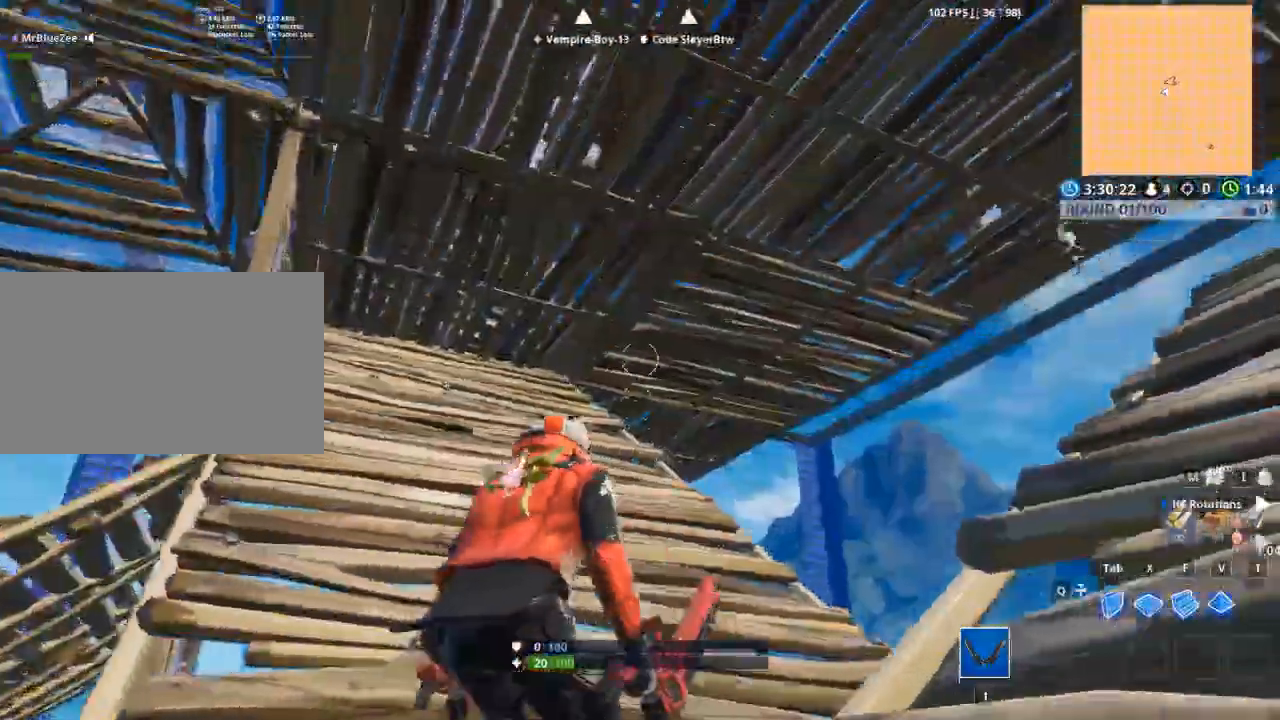
{"keys": ["w"], "mouse": [], "mouse_move": "still", "events": []}
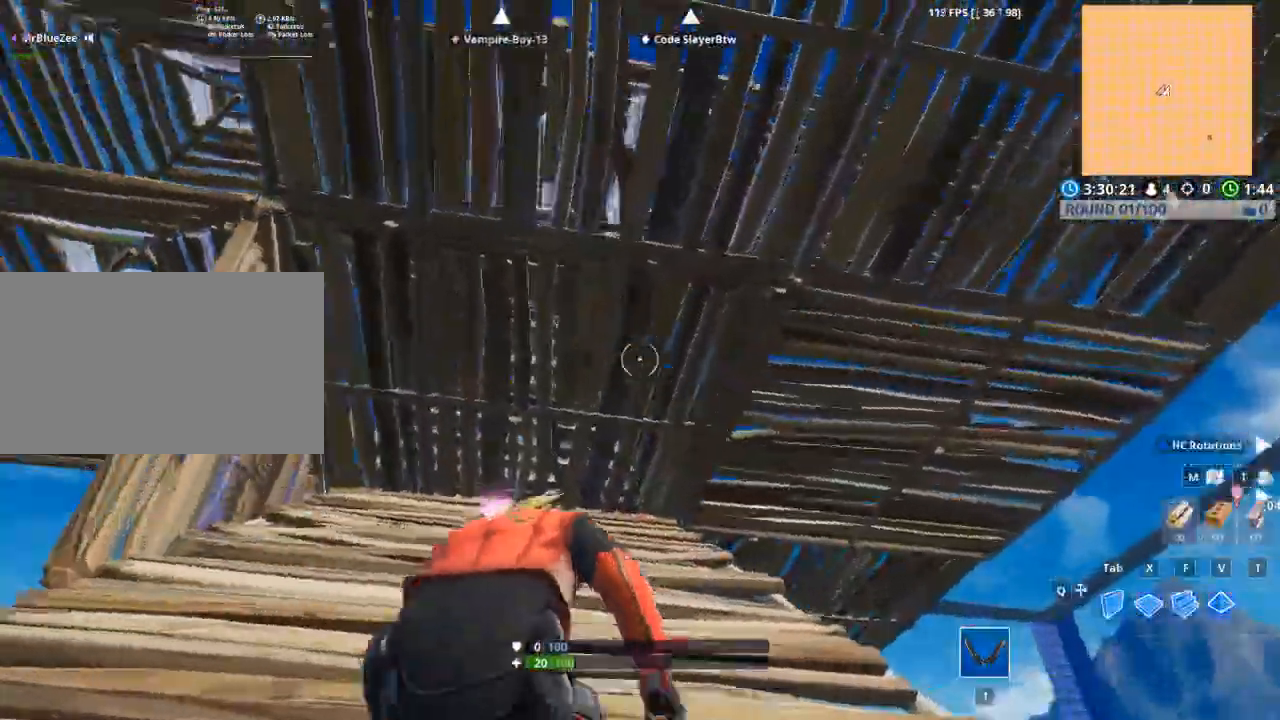
{"keys": ["d"], "mouse": [], "mouse_move": "down", "events": [[17, "d", "down"], [451, "w", "up"]]}
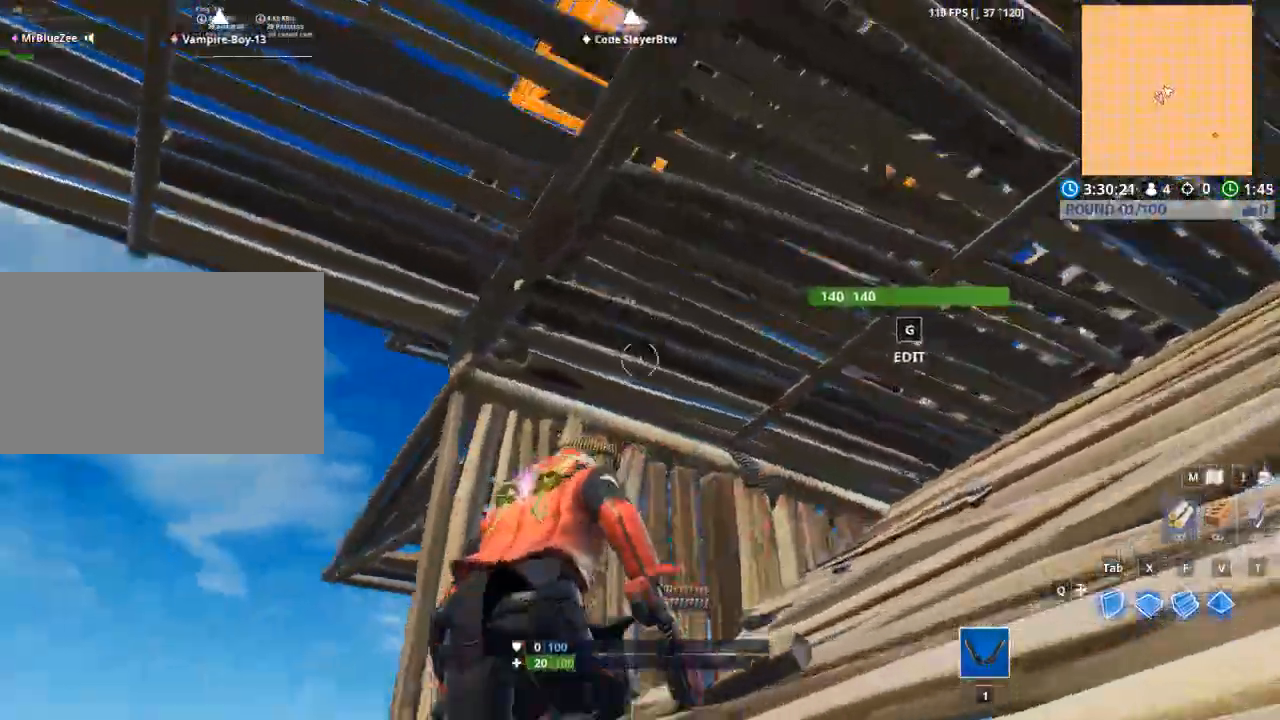
{"keys": ["g", "w"], "mouse": [], "mouse_move": "right", "events": [[33, "space", "down"], [183, "d", "up"], [183, "w", "down"], [267, "space", "up"], [367, "g", "down"]]}
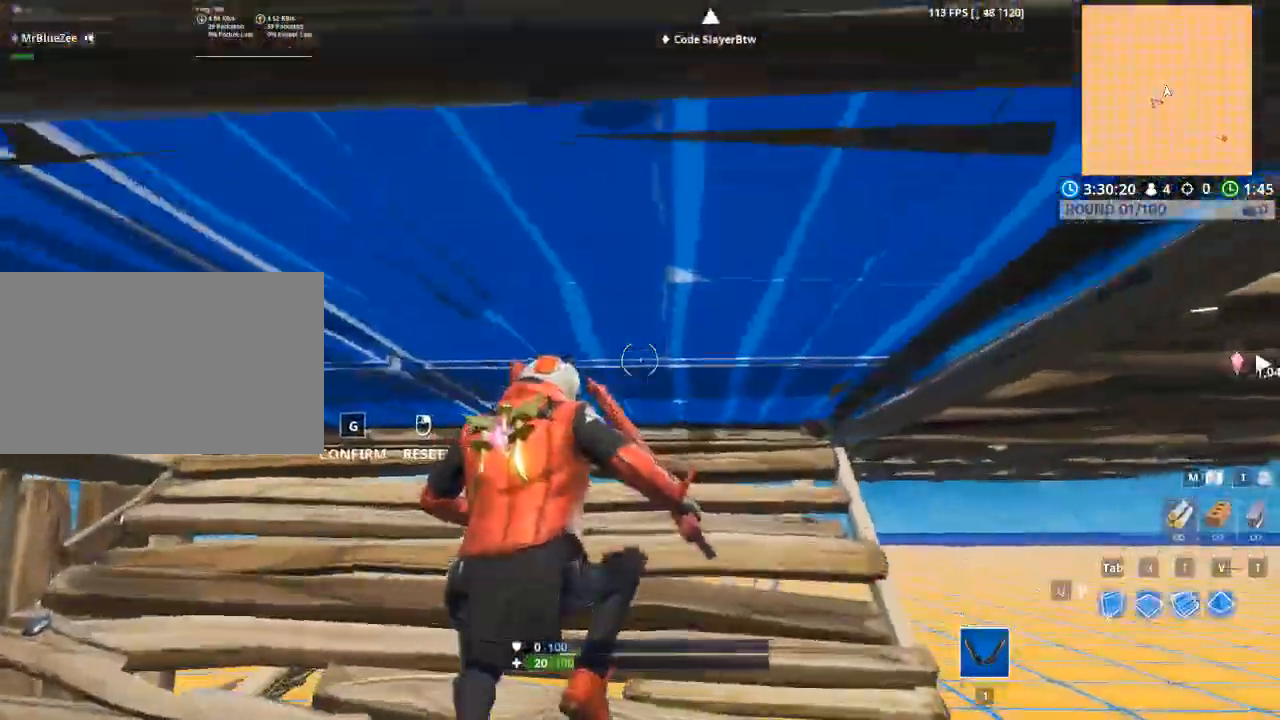
{"keys": ["w"], "mouse": [], "mouse_move": "up-right", "events": [[50, "g", "up"], [50, "mouse_left", "down"], [200, "g", "down"], [234, "mouse_left", "up"], [284, "g", "up"]]}
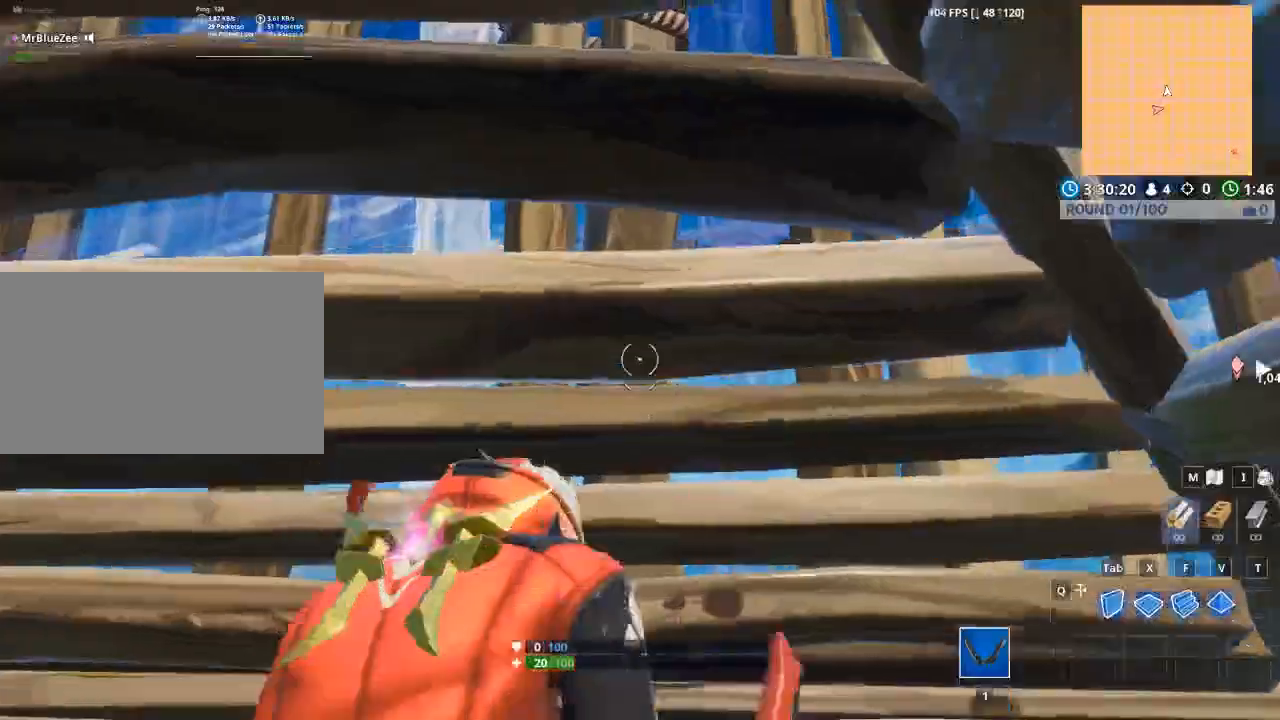
{"keys": ["a", "space", "w"], "mouse": [], "mouse_move": "down", "events": [[16, "d", "down"], [300, "d", "up"], [350, "a", "down"], [483, "space", "down"]]}
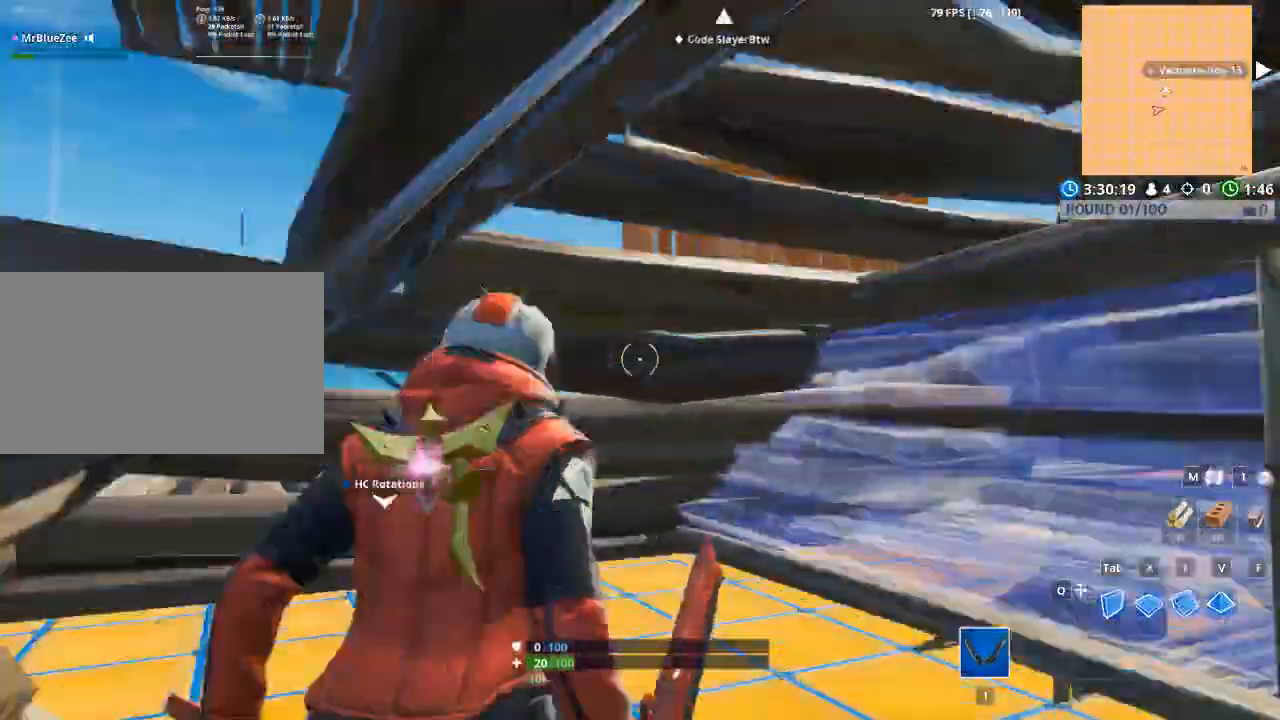
{"keys": [], "mouse": [], "mouse_move": "up", "events": [[34, "a", "up"], [34, "w", "up"], [184, "space", "up"], [184, "z", "down"], [267, "z", "up"], [367, "z", "down"], [451, "z", "up"]]}
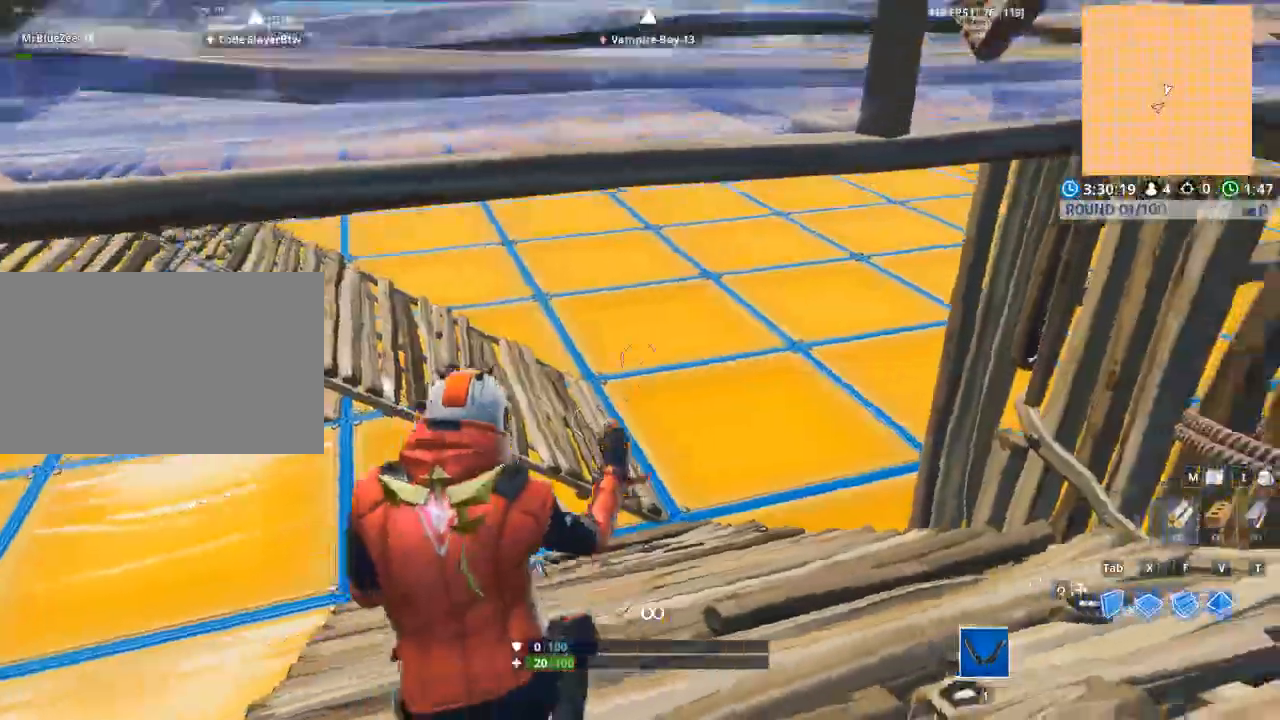
{"keys": ["d", "w"], "mouse": [], "mouse_move": "left", "events": [[150, "d", "down"], [333, "w", "down"]]}
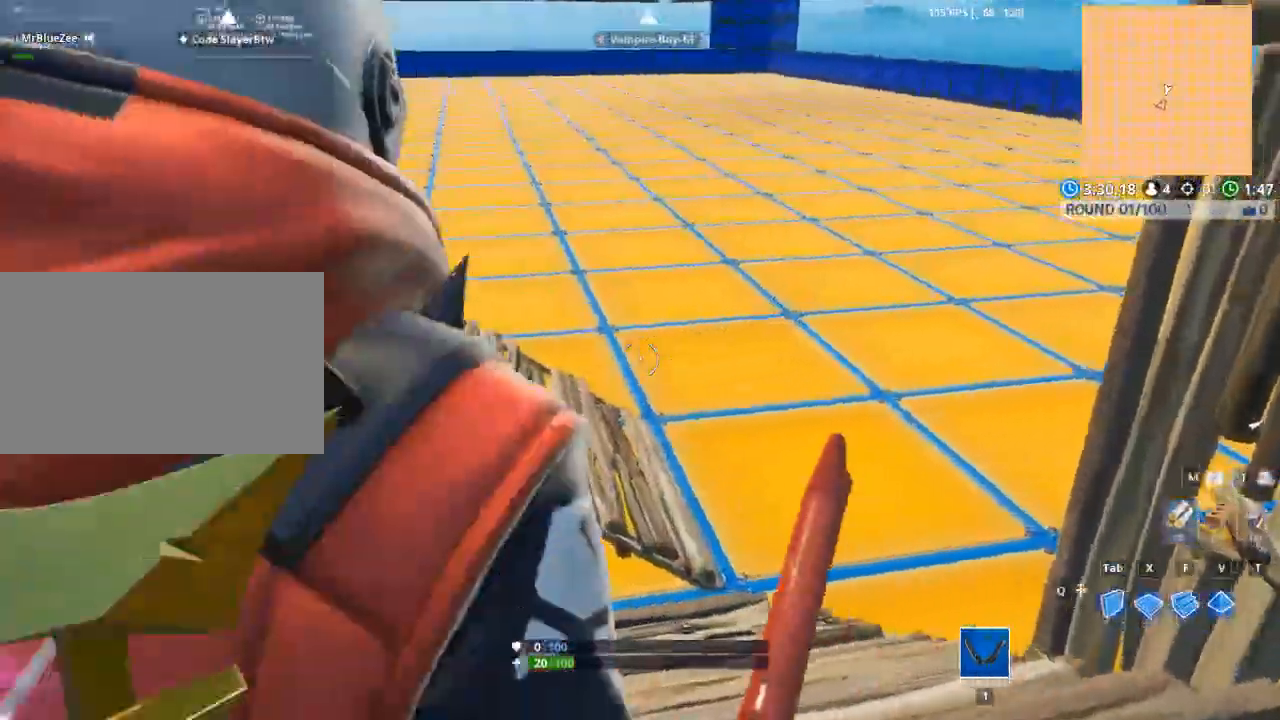
{"keys": ["w"], "mouse": [], "mouse_move": "up-left", "events": [[401, "d", "up"]]}
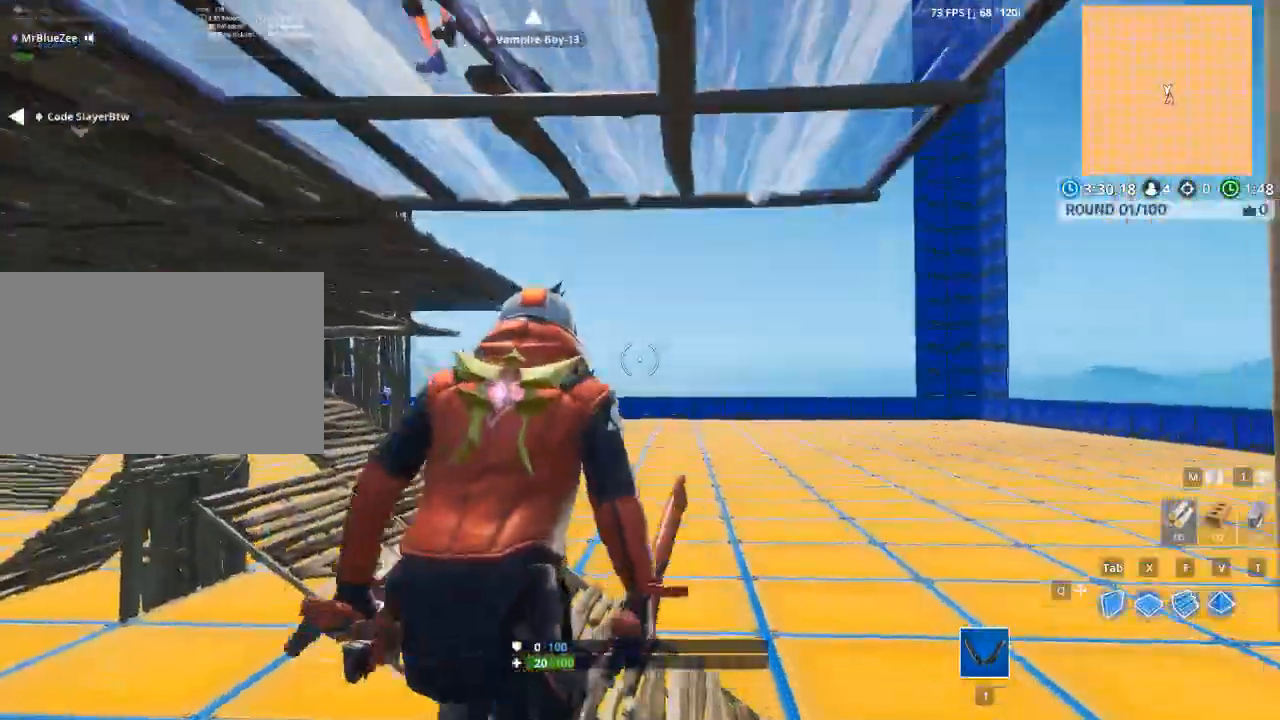
{"keys": ["g", "w"], "mouse": [], "mouse_move": "still", "events": [[217, "a", "down"], [217, "space", "down"], [367, "space", "up"], [400, "a", "up"], [500, "g", "down"]]}
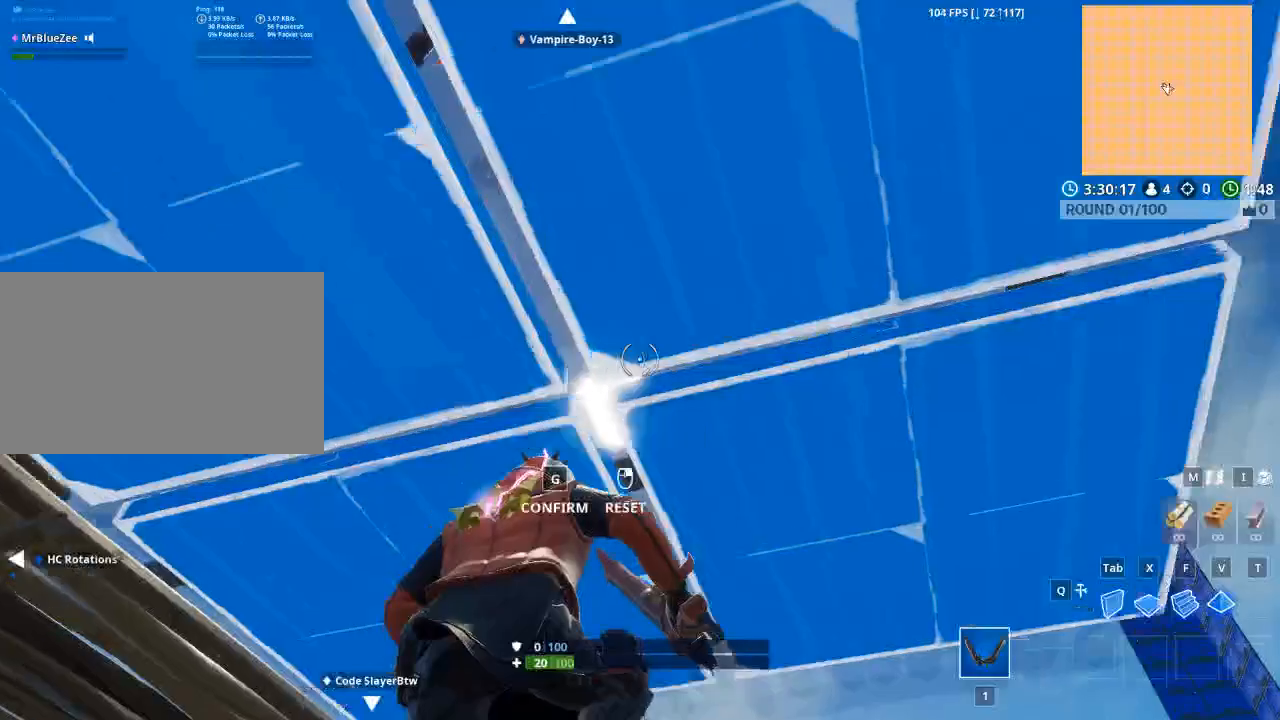
{"keys": ["w"], "mouse": [], "mouse_move": "up-right", "events": [[50, "mouse_left", "down"], [150, "g", "up"], [234, "g", "down"], [334, "mouse_left", "up"], [384, "g", "up"]]}
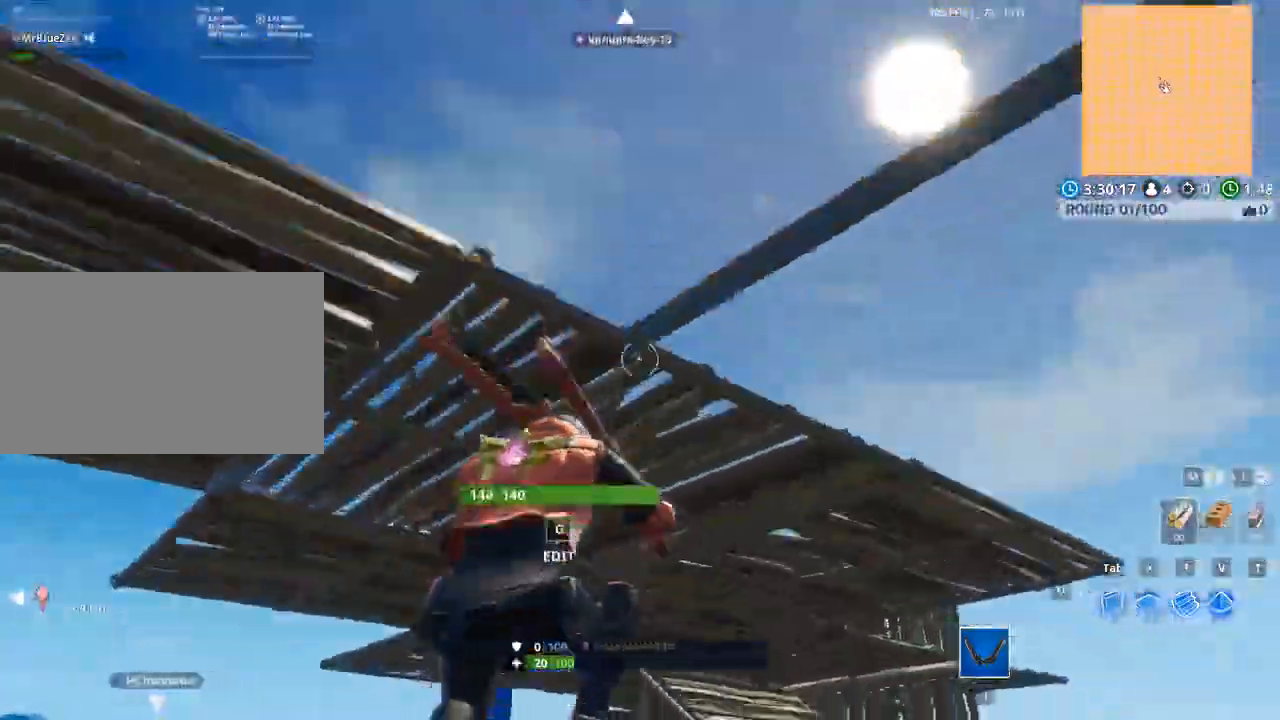
{"keys": ["d", "w"], "mouse": [], "mouse_move": "down-left", "events": [[16, "d", "down"], [200, "w", "up"], [433, "w", "down"]]}
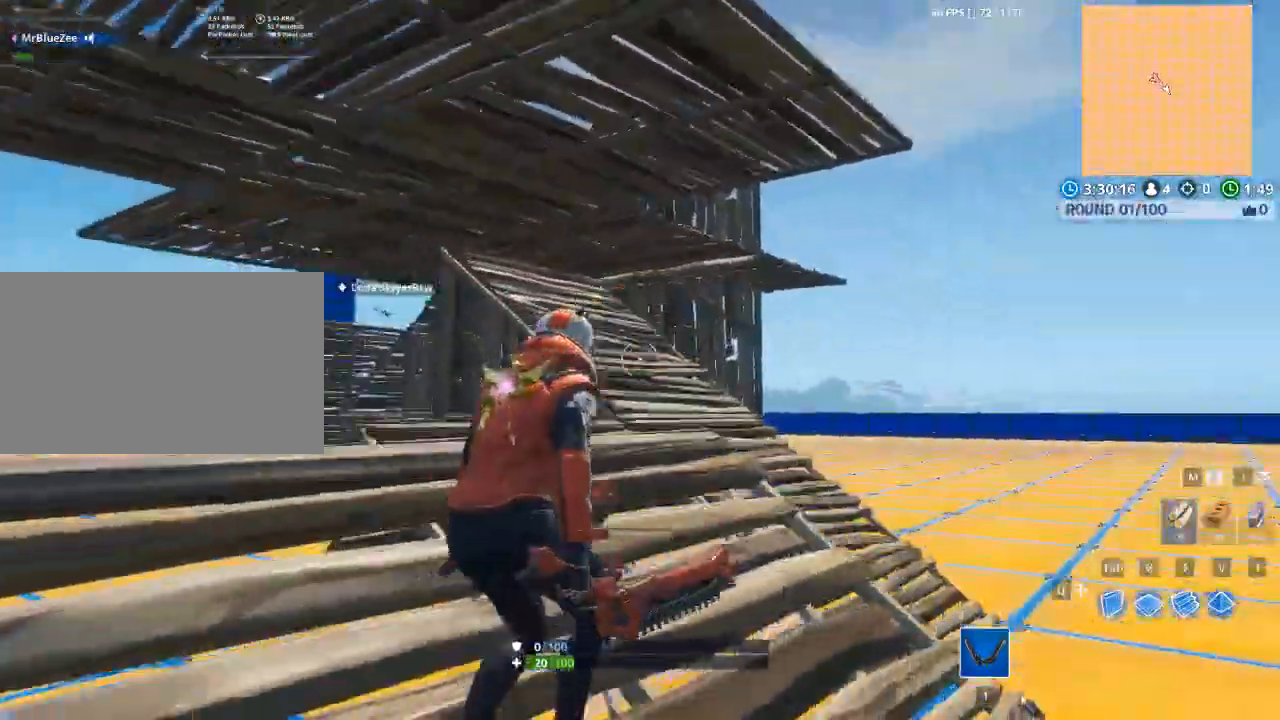
{"keys": ["w"], "mouse": [], "mouse_move": "right", "events": [[34, "d", "up"]]}
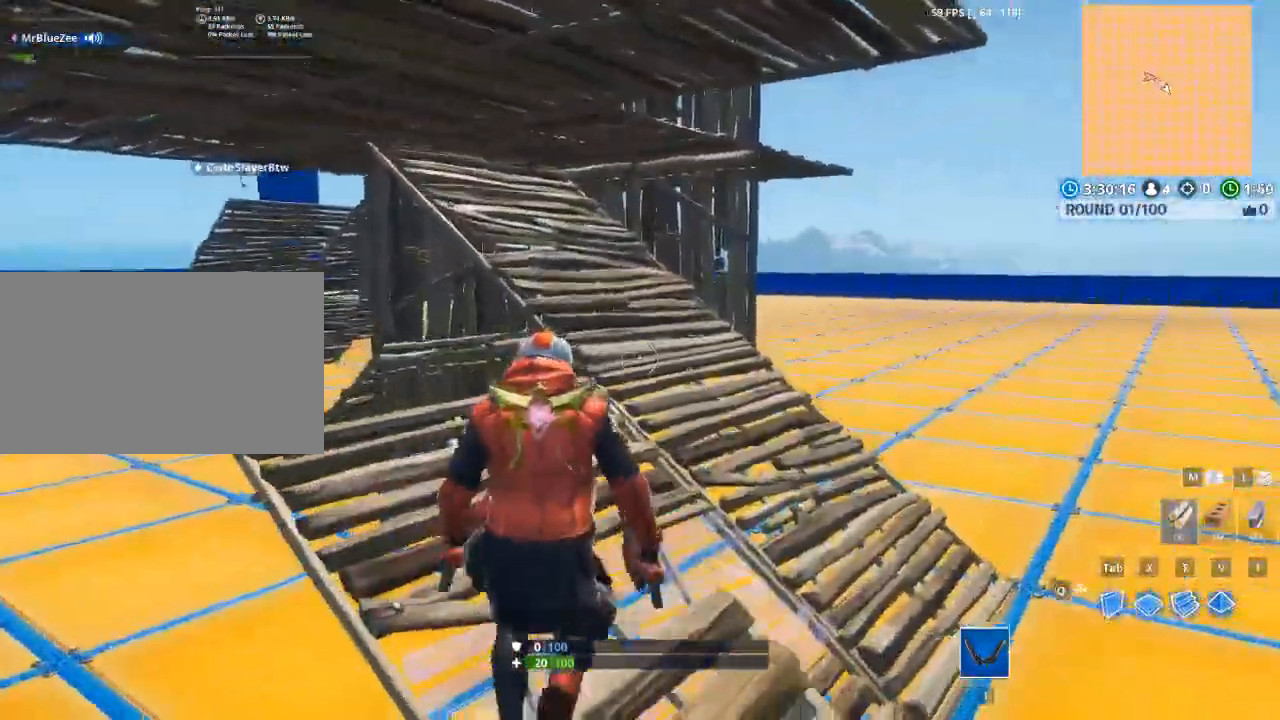
{"keys": ["d", "w"], "mouse": [], "mouse_move": "still", "events": [[100, "space", "down"], [133, "d", "down"], [333, "space", "up"]]}
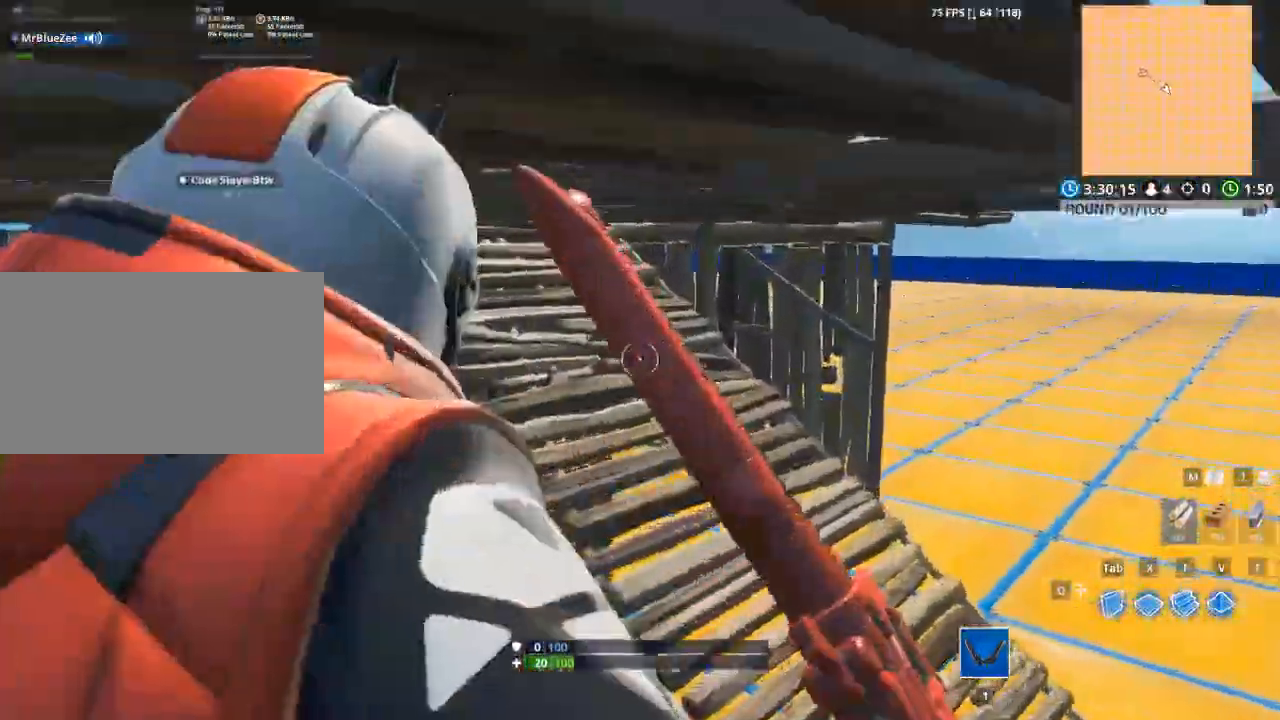
{"keys": ["w"], "mouse": [], "mouse_move": "up", "events": [[300, "d", "up"]]}